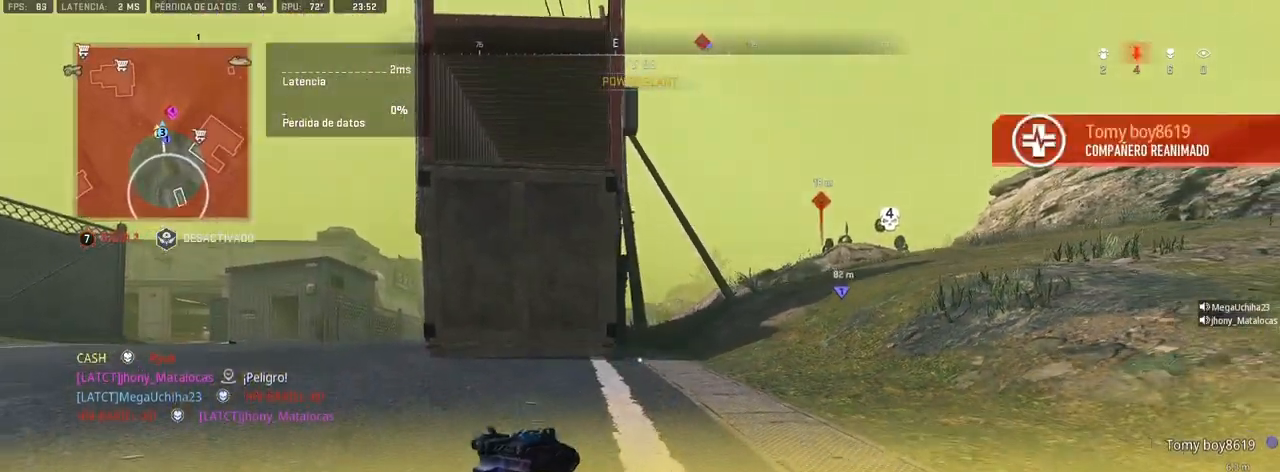
Gameplay with a controller (PlayStation layout); each line is a JSON object with the inputs held at the frame after it. "events" lists button and stick changes between this image and that frame as [ms after this image, input, new state], when the widget could be followed in between. Not read: L3.
{"buttons": [], "left_stick": "down-right", "right_stick": "center", "events": [[317, "CROSS", "down"], [417, "CROSS", "up"]]}
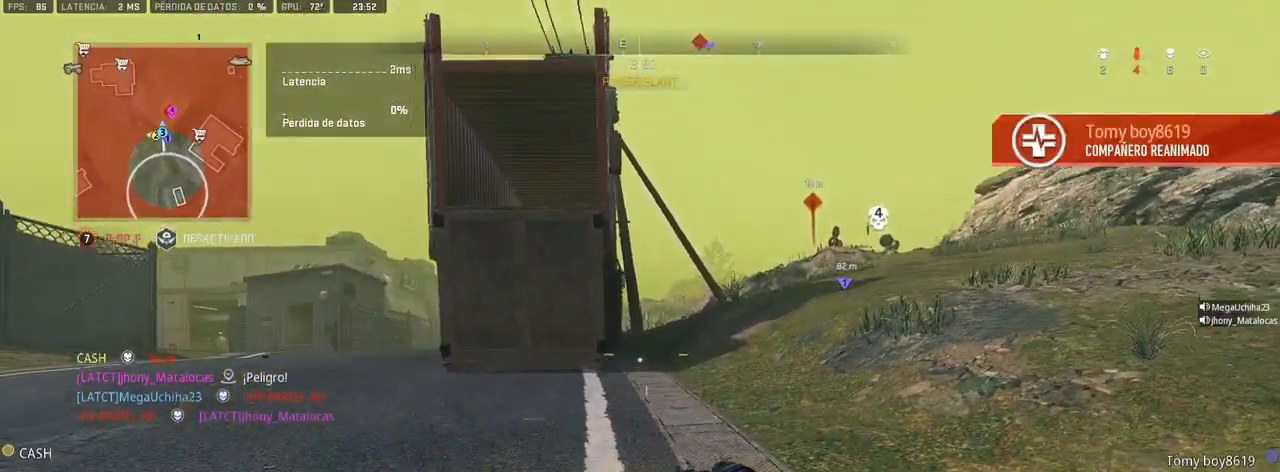
{"buttons": [], "left_stick": "down-right", "right_stick": "center", "events": []}
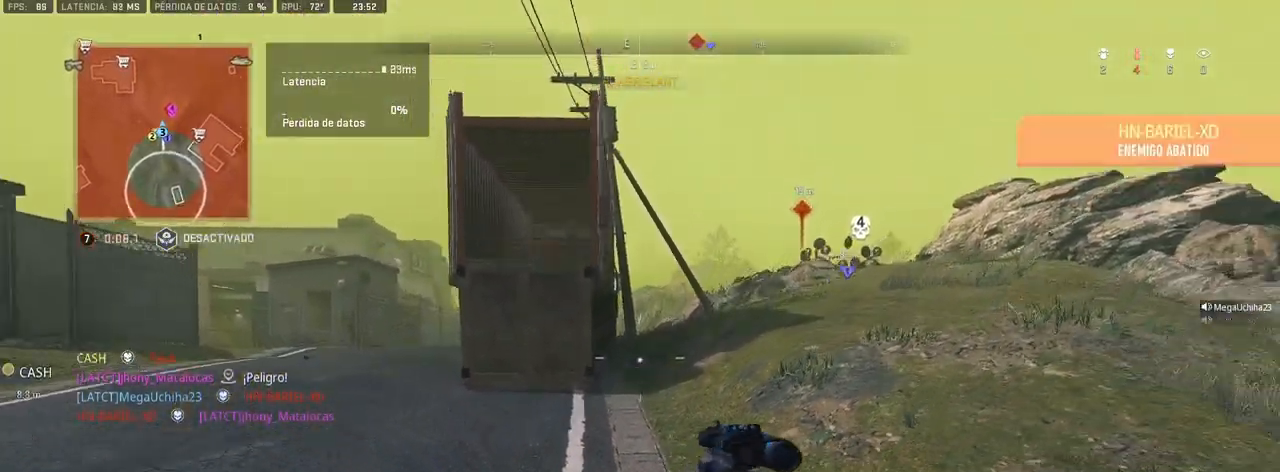
{"buttons": [], "left_stick": "down-right", "right_stick": "center", "events": []}
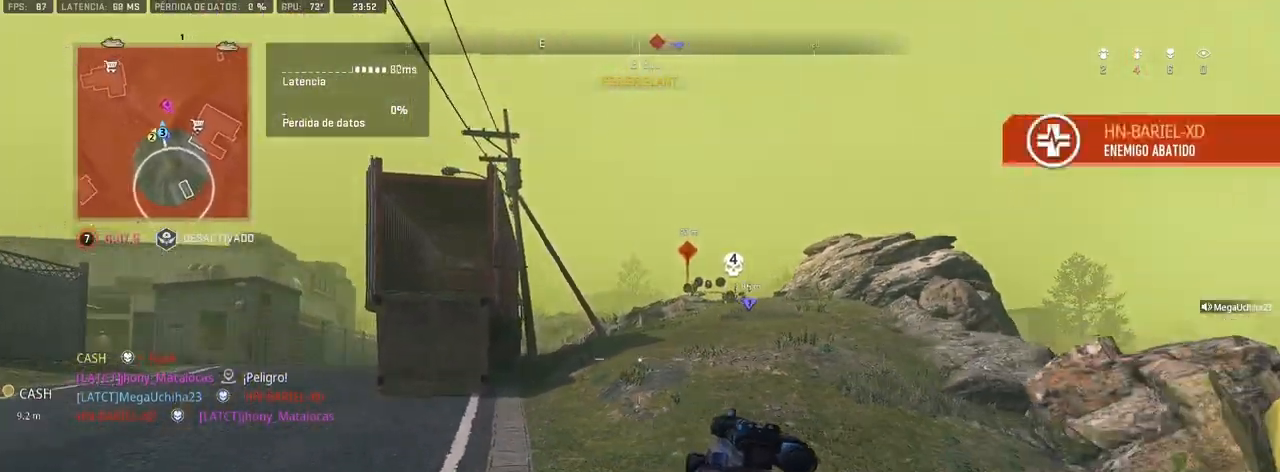
{"buttons": [], "left_stick": "down-right", "right_stick": "right", "events": [[417, "right_stick", "right"]]}
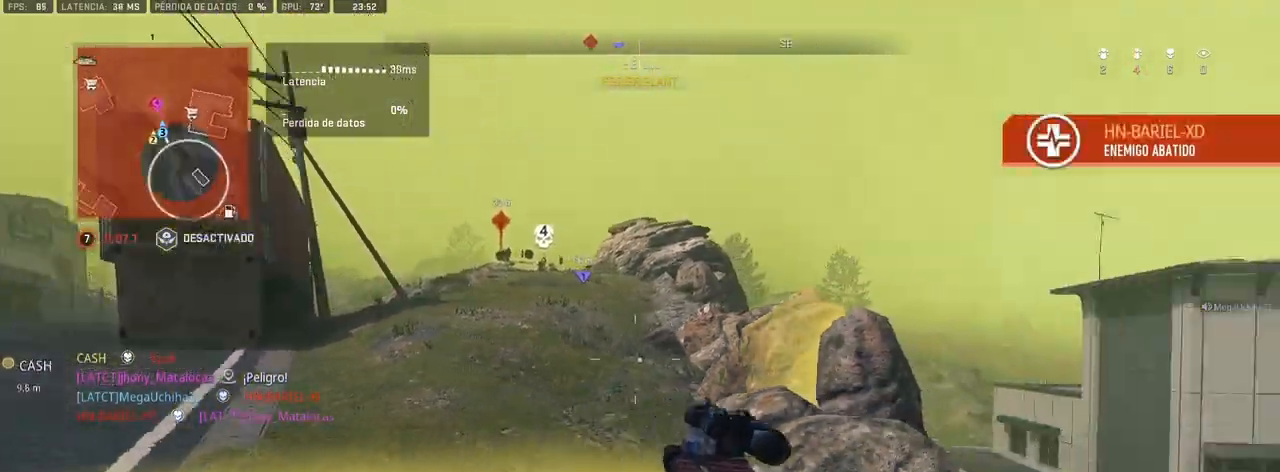
{"buttons": [], "left_stick": "down-right", "right_stick": "center", "events": [[67, "right_stick", "center"]]}
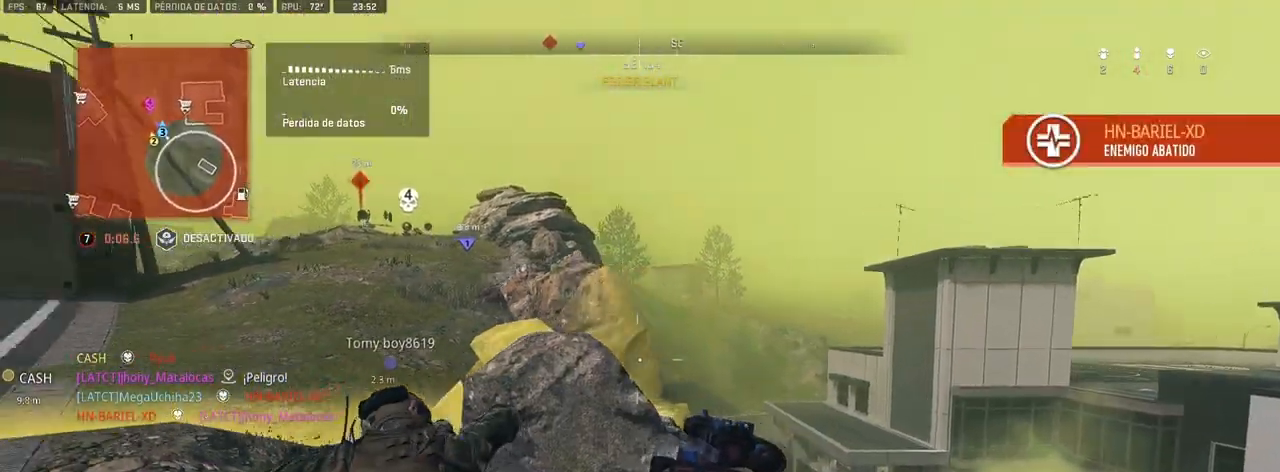
{"buttons": ["R3"], "left_stick": "down-right", "right_stick": "center", "events": [[83, "left_stick", "center"], [183, "SQUARE", "down"], [283, "SQUARE", "up"], [300, "left_stick", "right"], [350, "left_stick", "down-right"], [417, "R3", "down"]]}
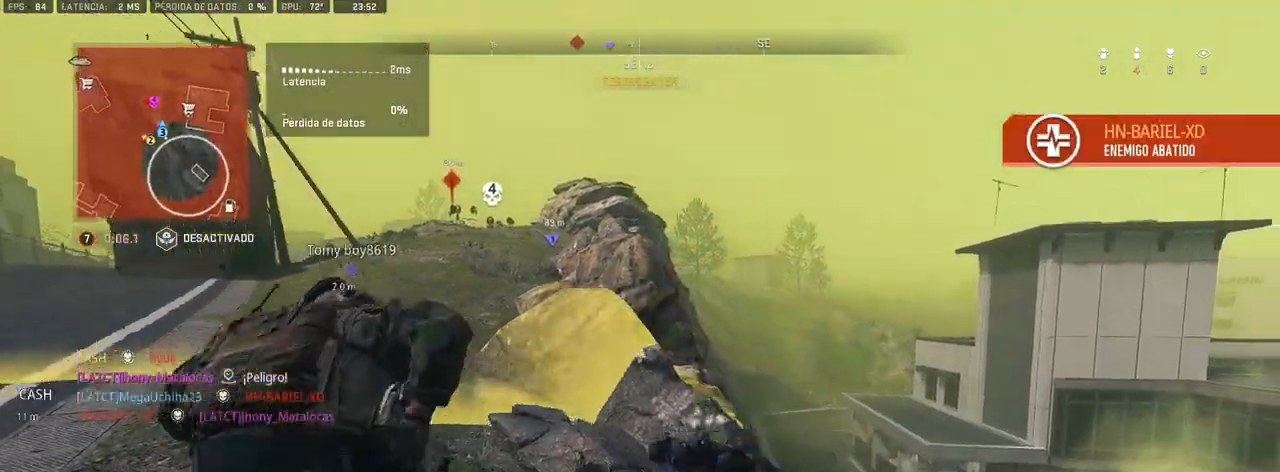
{"buttons": [], "left_stick": "down-right", "right_stick": "center", "events": [[317, "R3", "up"]]}
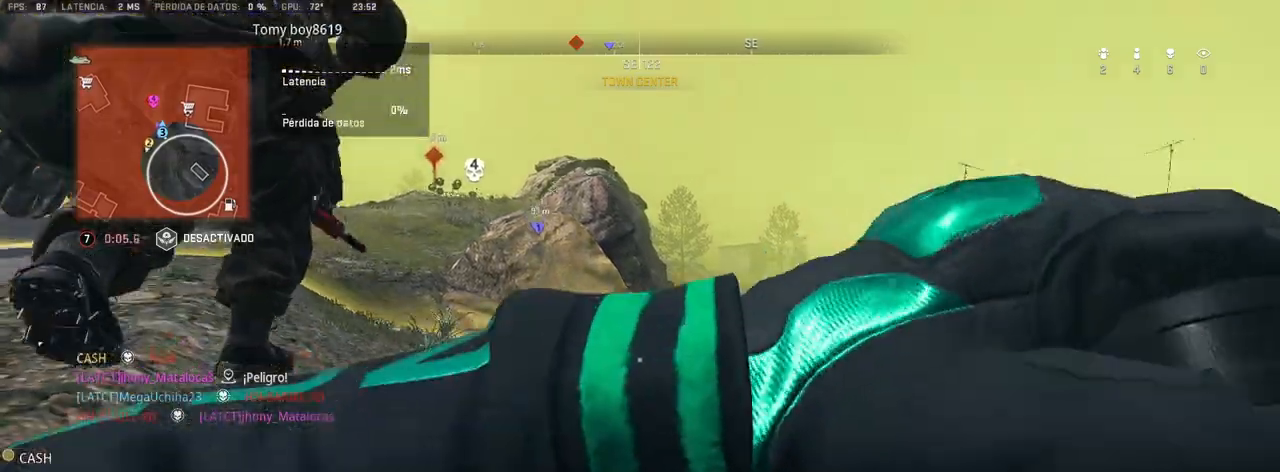
{"buttons": [], "left_stick": "down-right", "right_stick": "center", "events": []}
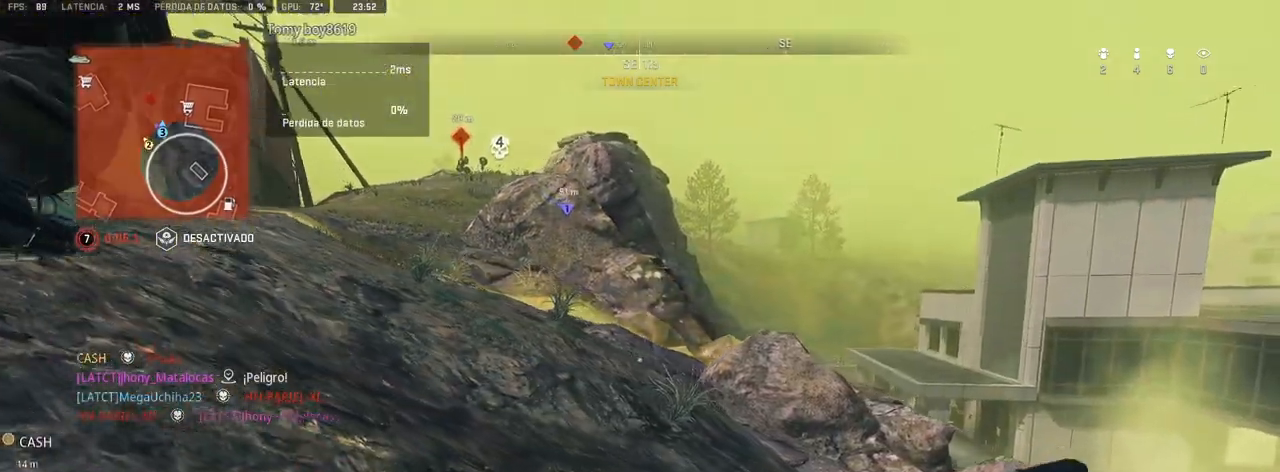
{"buttons": [], "left_stick": "down-right", "right_stick": "center", "events": []}
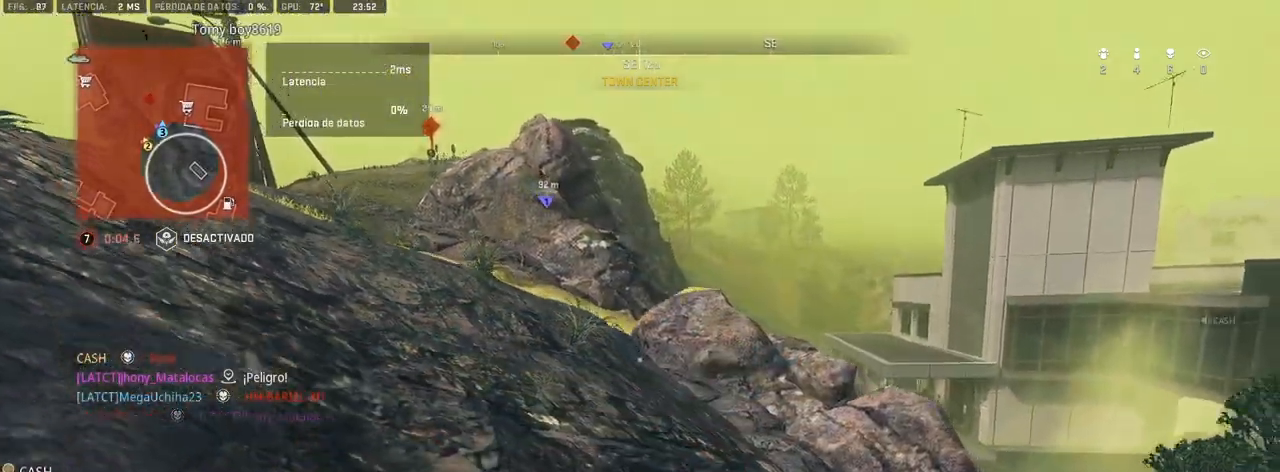
{"buttons": [], "left_stick": "down-right", "right_stick": "center", "events": [[417, "TRIANGLE", "down"], [500, "TRIANGLE", "up"]]}
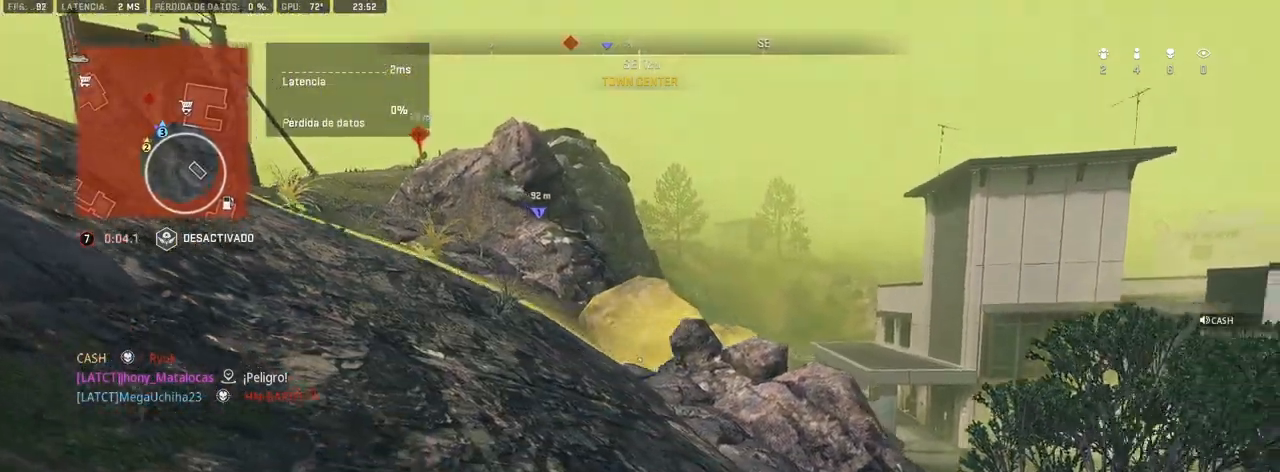
{"buttons": [], "left_stick": "down-right", "right_stick": "center", "events": []}
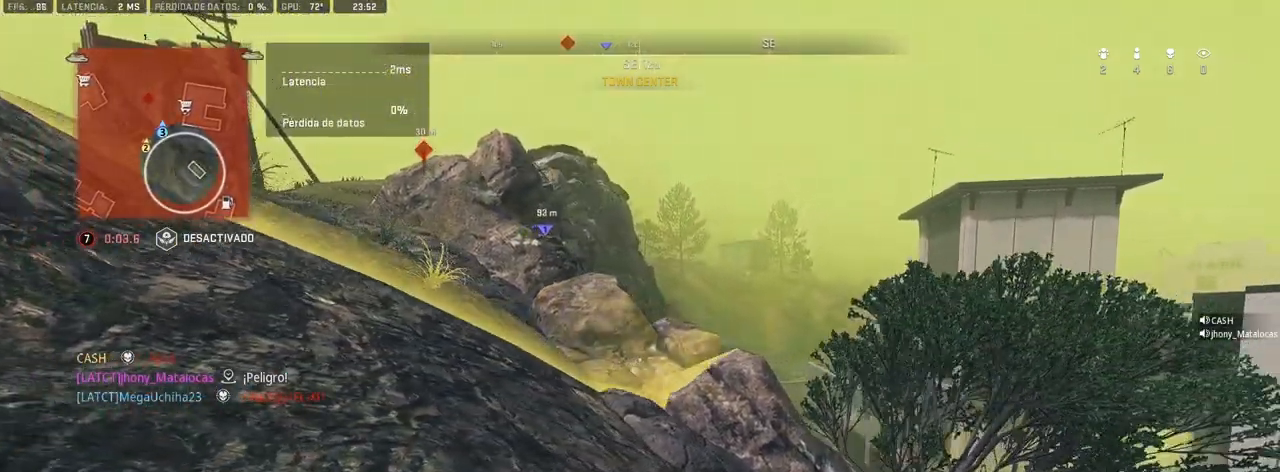
{"buttons": [], "left_stick": "center", "right_stick": "center", "events": [[150, "left_stick", "center"], [150, "right_stick", "up"], [233, "right_stick", "center"]]}
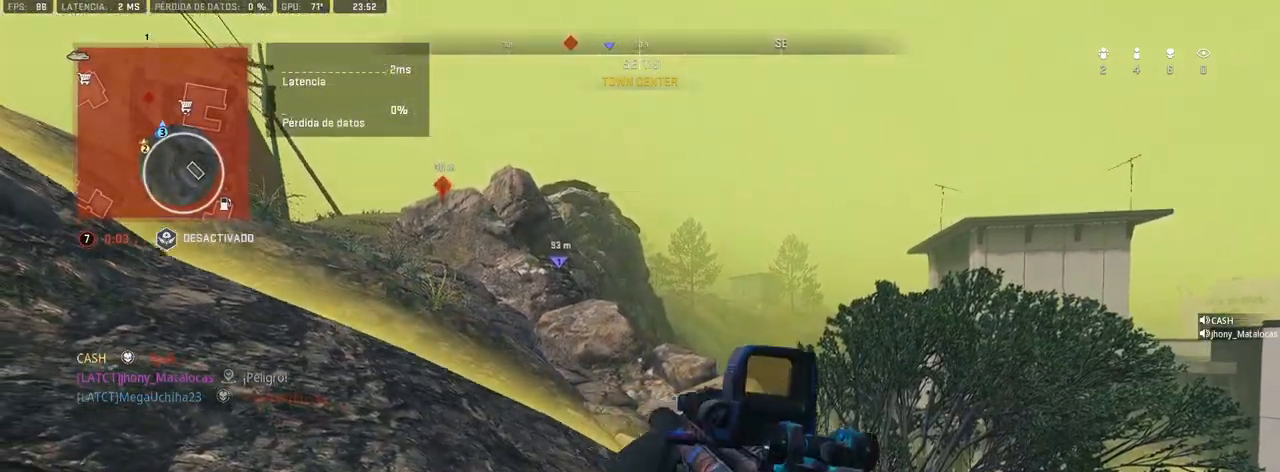
{"buttons": [], "left_stick": "down", "right_stick": "center", "events": [[50, "left_stick", "down"], [117, "CROSS", "down"], [233, "CROSS", "up"]]}
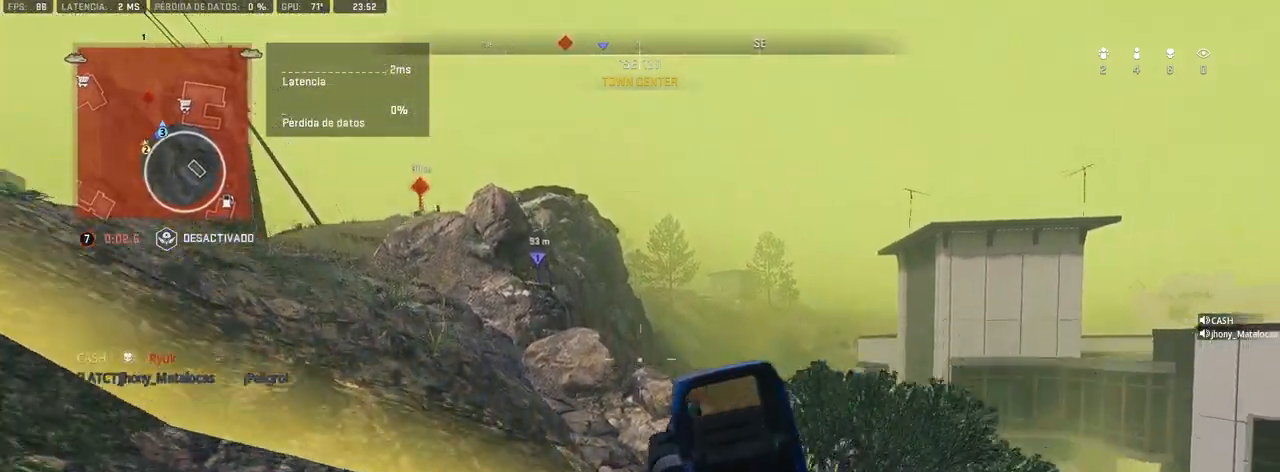
{"buttons": [], "left_stick": "down", "right_stick": "center", "events": []}
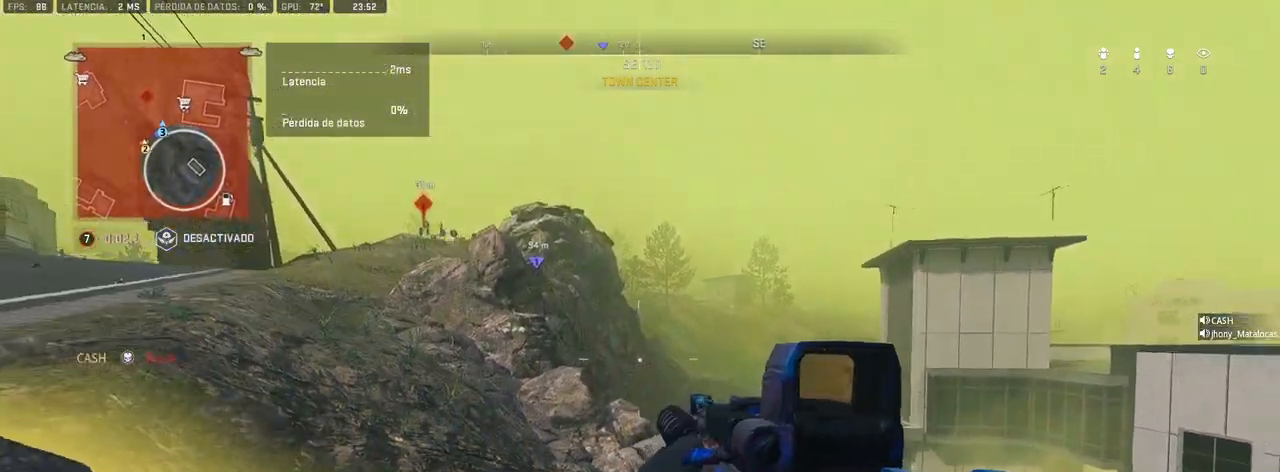
{"buttons": [], "left_stick": "down", "right_stick": "center", "events": []}
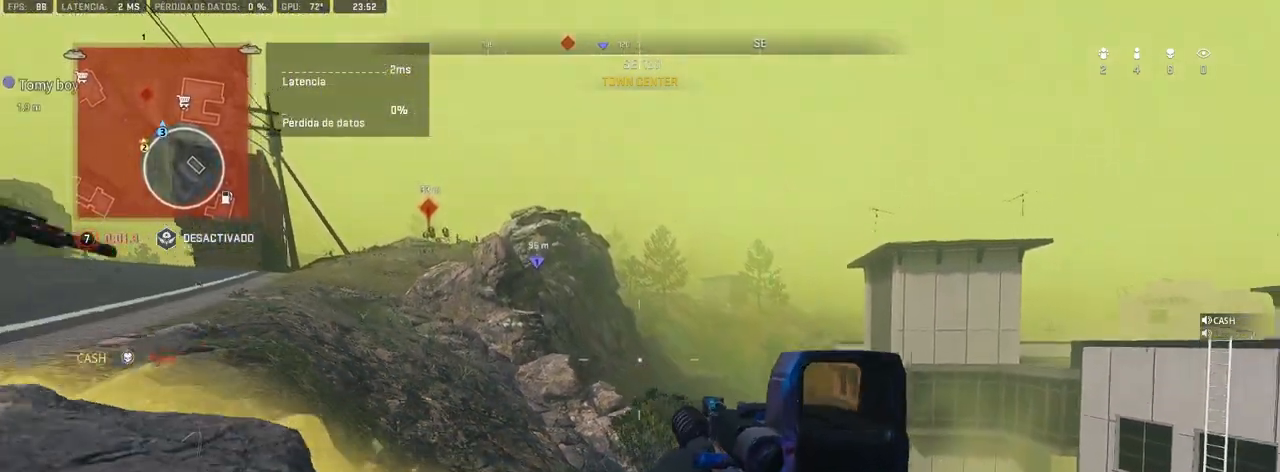
{"buttons": ["L1"], "left_stick": "down-right", "right_stick": "center", "events": [[183, "left_stick", "down-right"], [300, "L1", "down"]]}
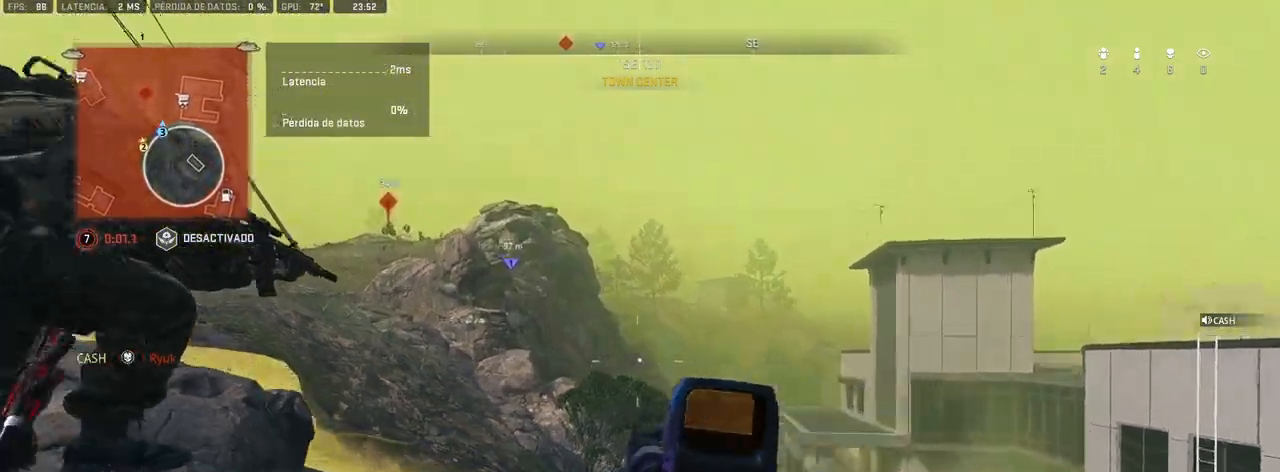
{"buttons": [], "left_stick": "down-left", "right_stick": "left", "events": [[50, "right_stick", "up-left"], [150, "right_stick", "center"], [350, "L1", "up"], [400, "right_stick", "left"], [450, "left_stick", "down-left"]]}
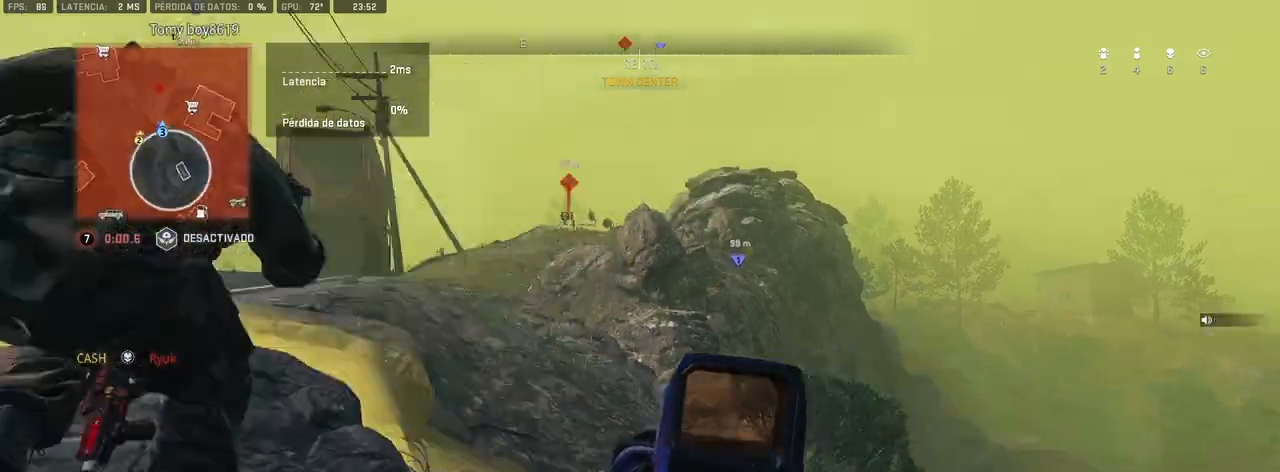
{"buttons": [], "left_stick": "down-left", "right_stick": "center", "events": [[100, "right_stick", "center"]]}
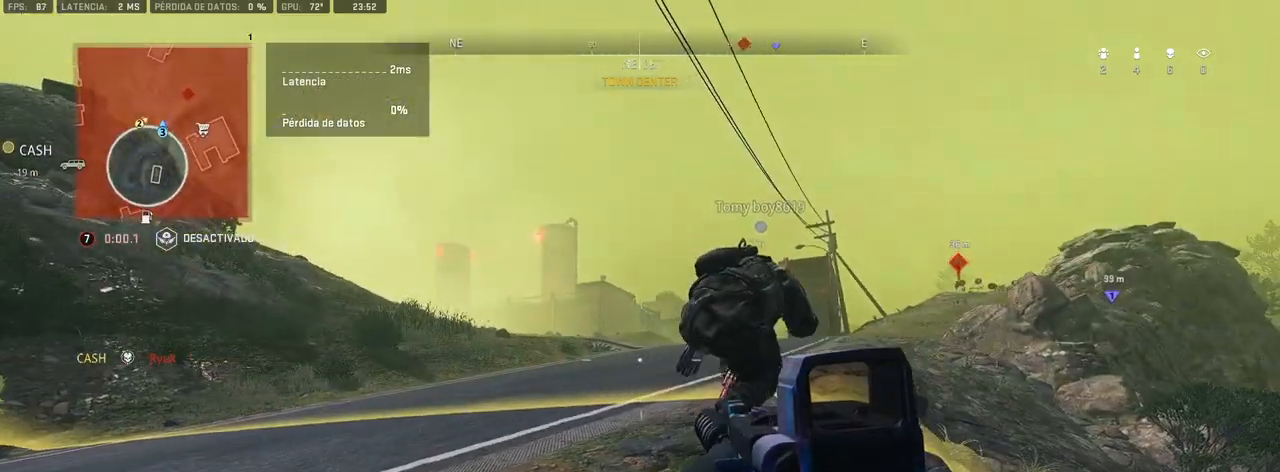
{"buttons": [], "left_stick": "down-left", "right_stick": "center", "events": [[317, "right_stick", "right"], [450, "right_stick", "center"]]}
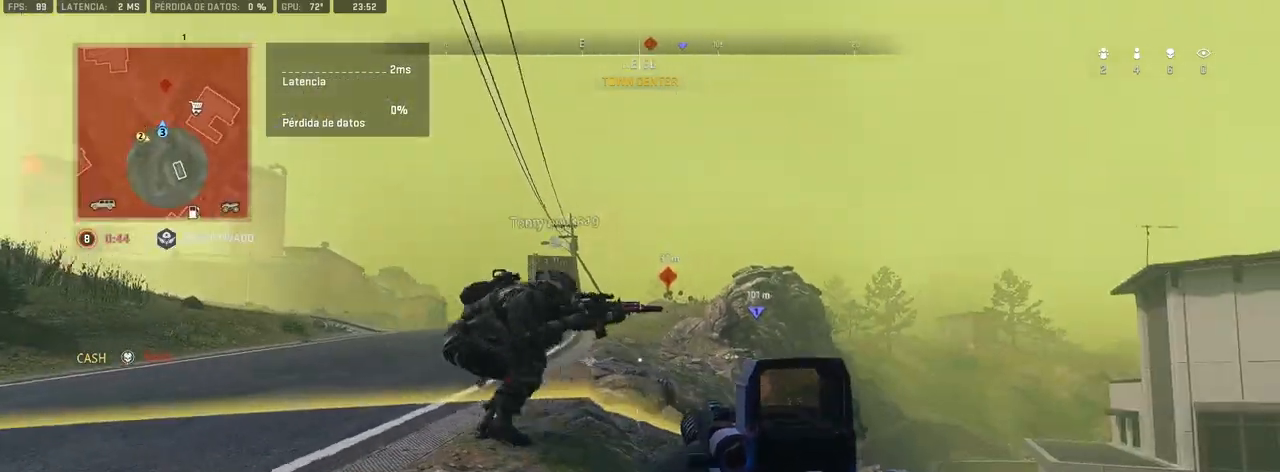
{"buttons": [], "left_stick": "down-left", "right_stick": "center", "events": []}
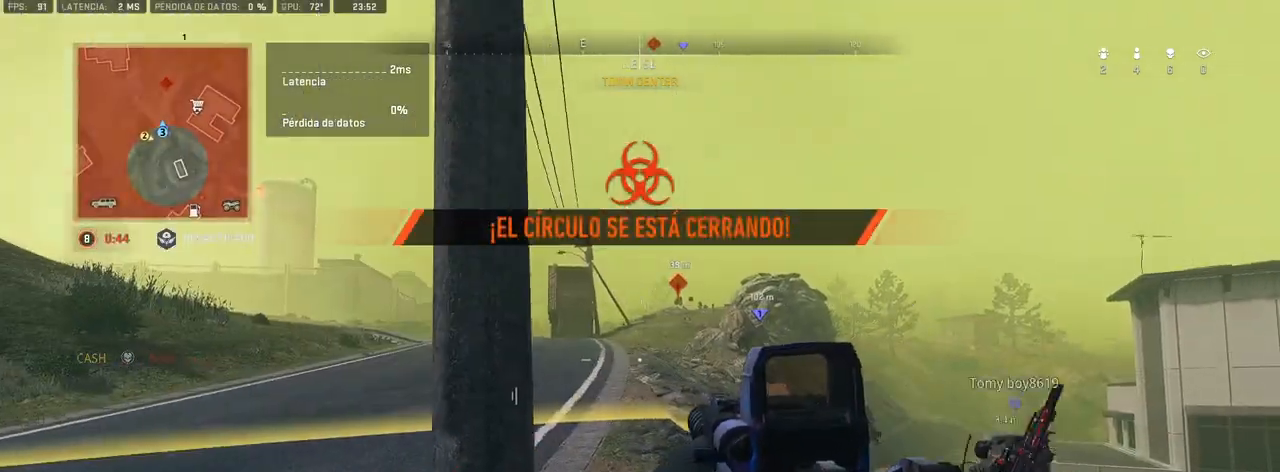
{"buttons": [], "left_stick": "down-left", "right_stick": "center", "events": []}
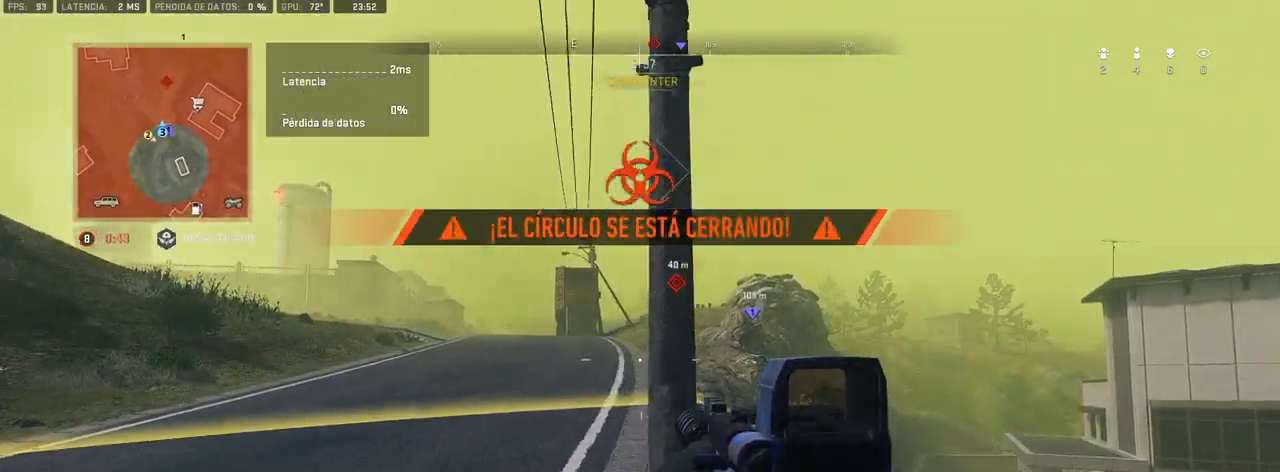
{"buttons": [], "left_stick": "down-right", "right_stick": "center", "events": [[217, "left_stick", "down-right"], [217, "right_stick", "right"], [267, "right_stick", "center"]]}
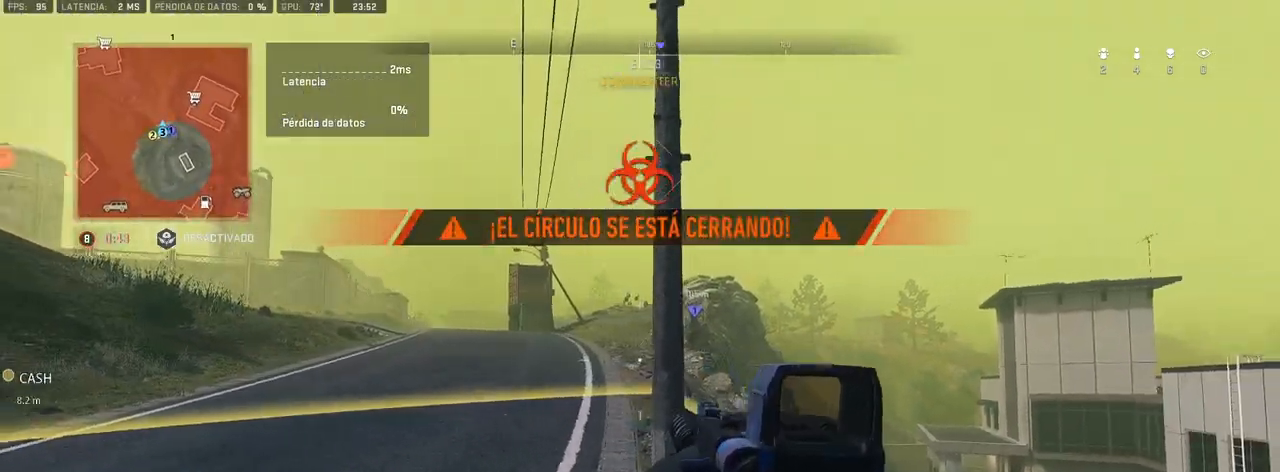
{"buttons": [], "left_stick": "down-right", "right_stick": "center", "events": [[33, "R3", "down"], [133, "R3", "up"], [200, "right_stick", "down-right"], [317, "right_stick", "center"]]}
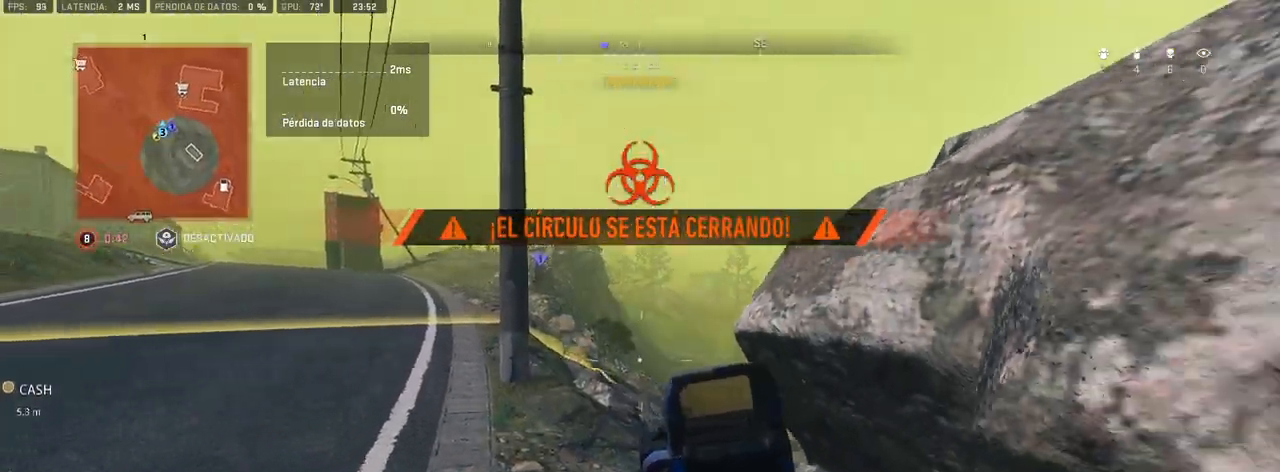
{"buttons": [], "left_stick": "down-right", "right_stick": "center", "events": [[350, "right_stick", "left"], [467, "right_stick", "center"]]}
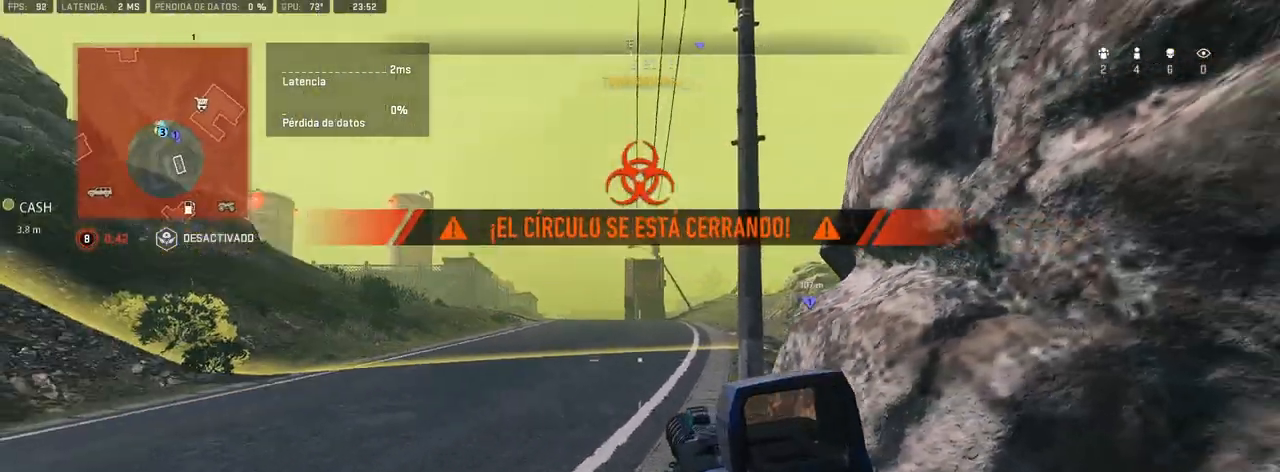
{"buttons": ["L1"], "left_stick": "up-left", "right_stick": "up-left", "events": [[267, "left_stick", "center"], [350, "left_stick", "left"], [417, "left_stick", "up-left"], [433, "L1", "down"], [483, "right_stick", "up-left"]]}
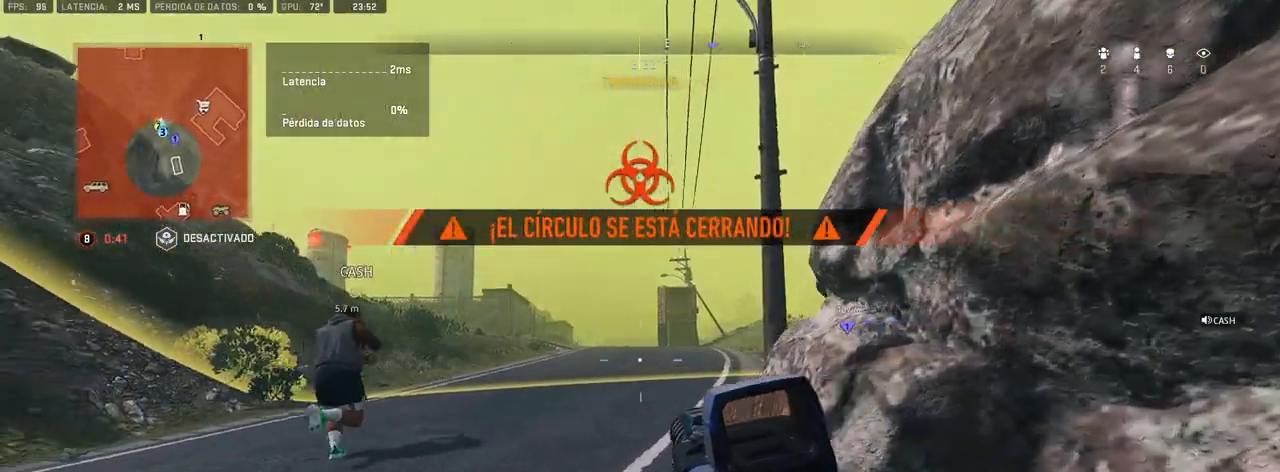
{"buttons": ["L1"], "left_stick": "up", "right_stick": "center", "events": [[67, "right_stick", "center"], [133, "left_stick", "up"]]}